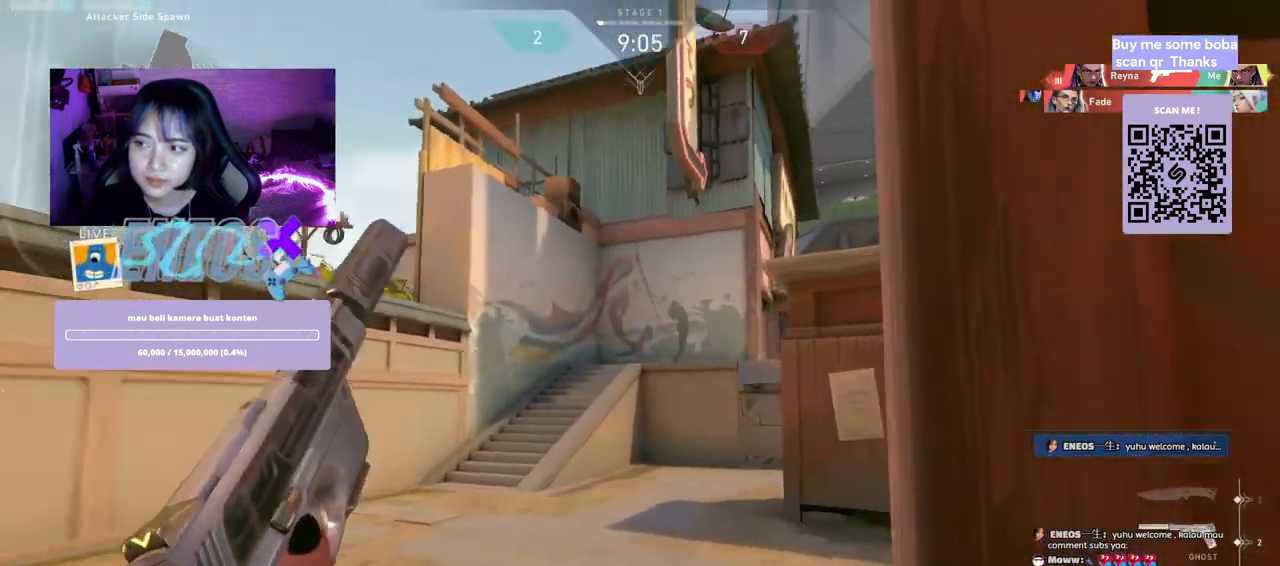
Gameplay with keyboard and mouse; each line is a JSON object with the keys and mouse buttons held at the frame after it. "events" lists presses ("down") and releases ("up") of "a", "ctrl", "d", "e", "q", "s", "shift", "space", "w", "mouse_left", "mouse_wheel", "mouse_right", "mouse_mb4" and "mouse_mb5" between this image and that frame as [ms after this image, input, new state], when the widget could be followed in between. "mouse_left", "mouse_wheel", "mouse_right", "mouse_mb4", "mouse_mb5" = the "left", "wheel", "right", "mb4", "mb5" buttons of the "mouse" list. No other keys are recorded. "wheel" means that the mouse wheel is clicked or scrolled. Mouse movement is not recorded.
{"keys": ["a"], "mouse": [], "events": [[84, "w", "up"]]}
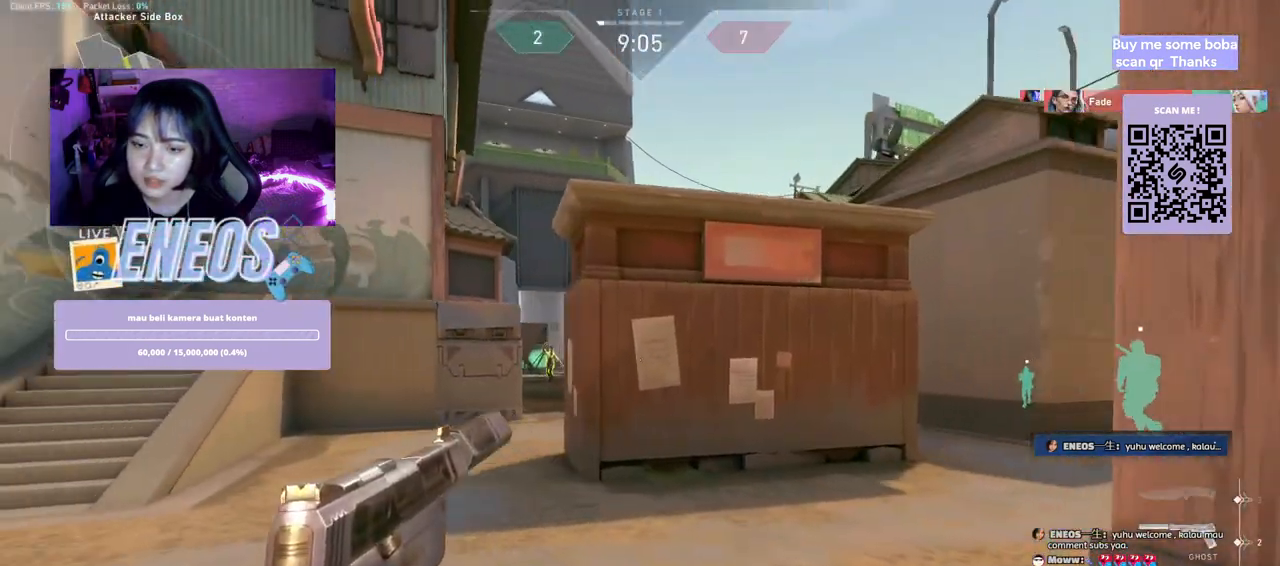
{"keys": ["d"], "mouse": ["left"], "events": [[284, "a", "up"], [384, "mouse_left", "down"], [467, "d", "down"]]}
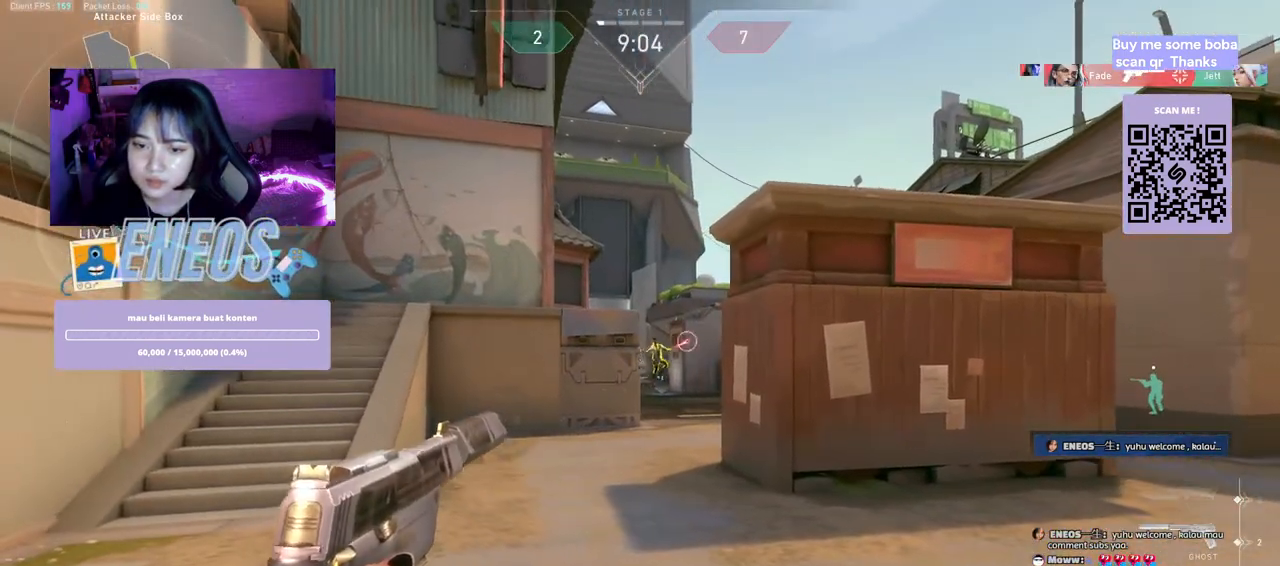
{"keys": ["d"], "mouse": ["left"]}
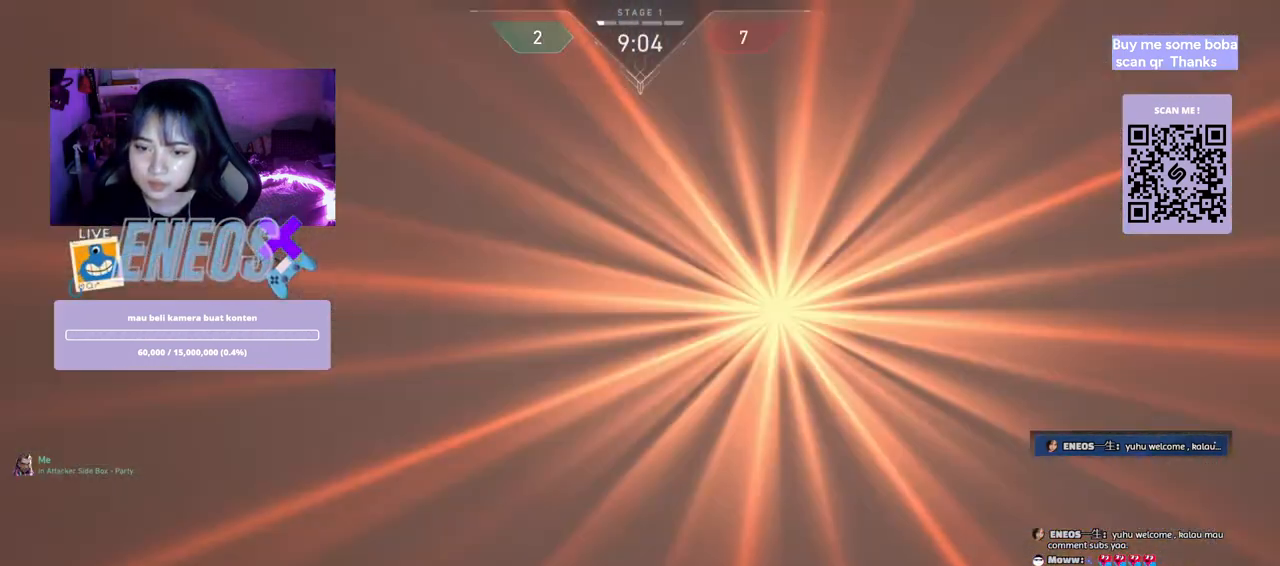
{"keys": ["d", "space"], "mouse": ["wheel"], "events": [[67, "mouse_left", "up"], [100, "mouse_left", "down"], [234, "mouse_left", "up"], [400, "mouse_wheel", "down"], [467, "space", "down"]]}
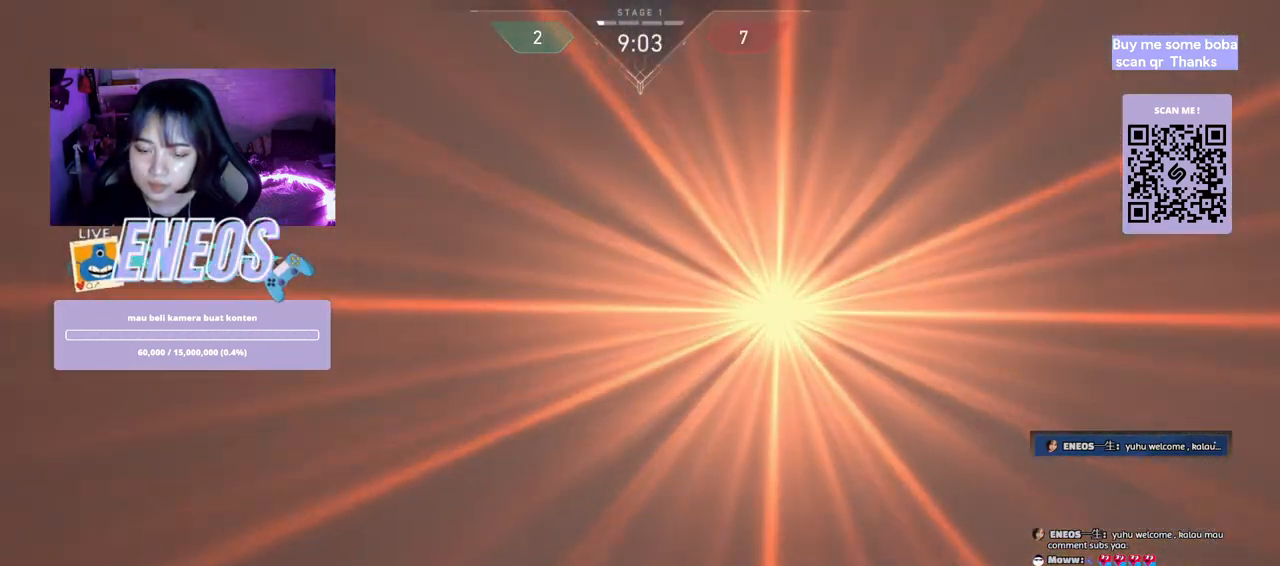
{"keys": ["d", "s"], "mouse": []}
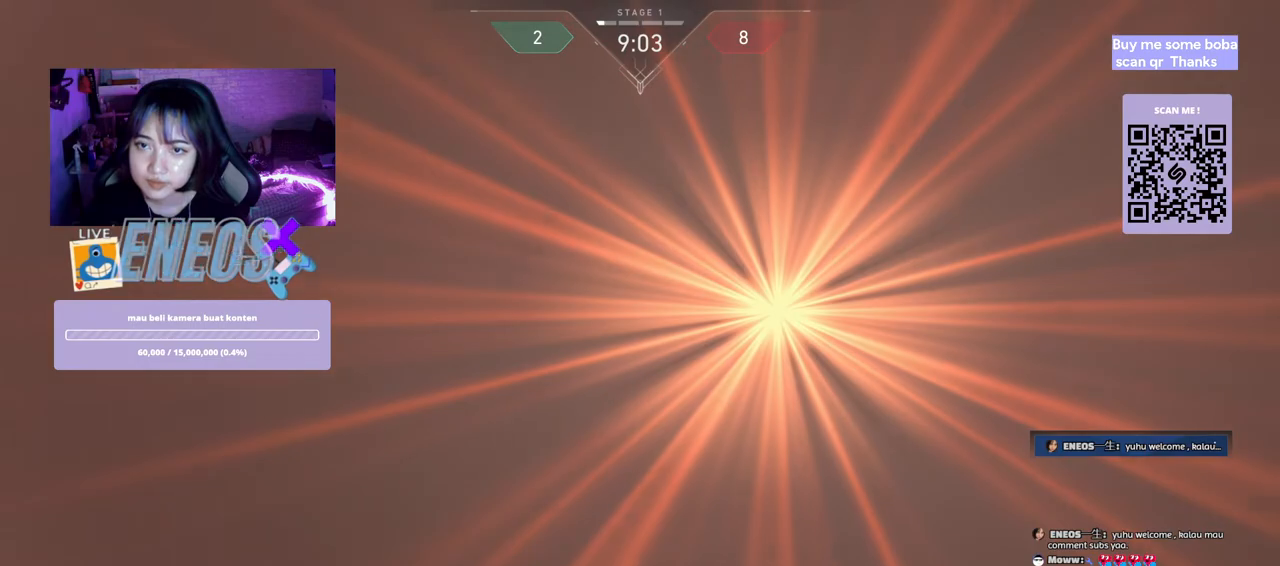
{"keys": ["d"], "mouse": [], "events": [[34, "d", "up"], [384, "d", "down"], [417, "s", "up"]]}
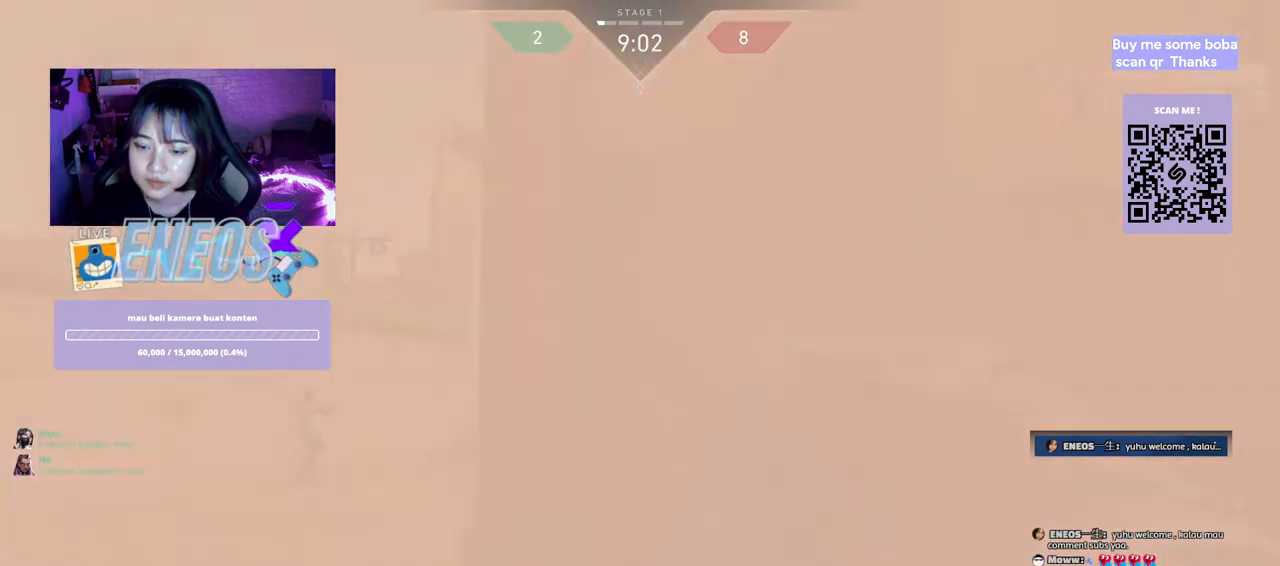
{"keys": ["w"], "mouse": [], "events": [[17, "w", "down"], [134, "d", "up"]]}
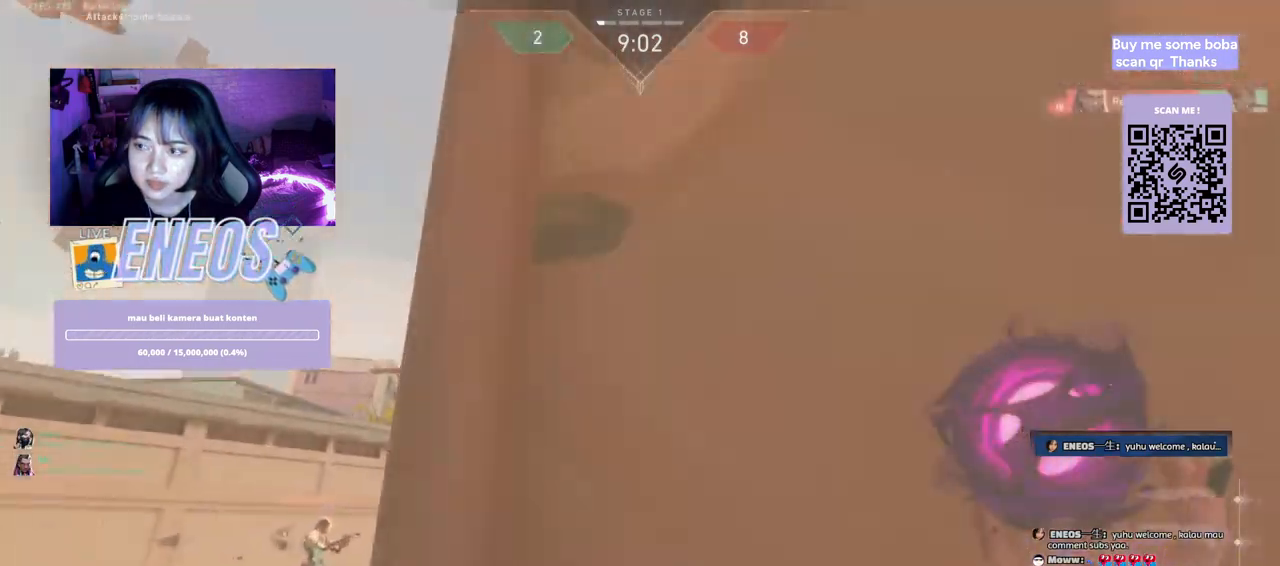
{"keys": ["a"], "mouse": [], "events": [[84, "w", "up"], [100, "mouse_left", "down"], [200, "s", "down"], [250, "mouse_left", "up"], [367, "a", "down"], [467, "s", "up"]]}
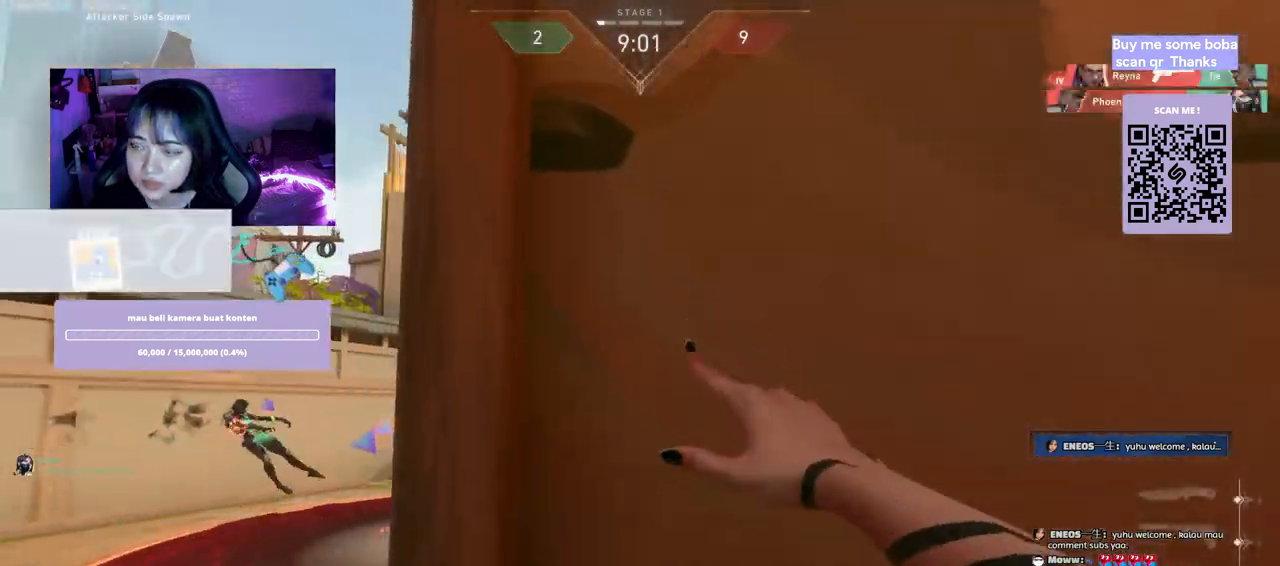
{"keys": ["a"], "mouse": [], "events": []}
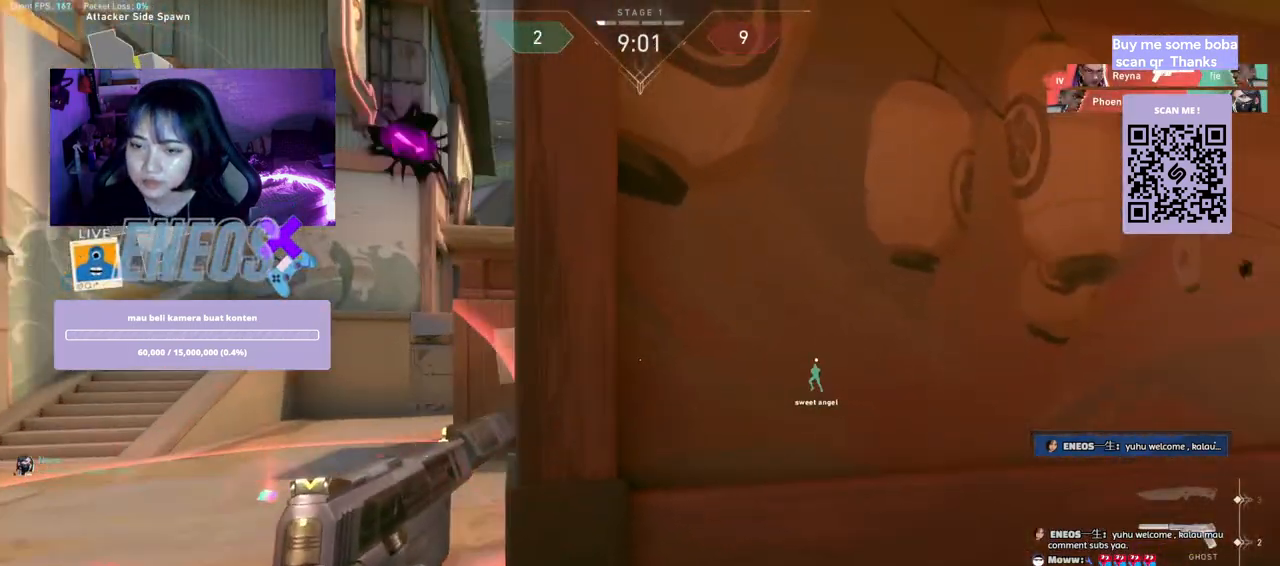
{"keys": ["a"], "mouse": [], "events": []}